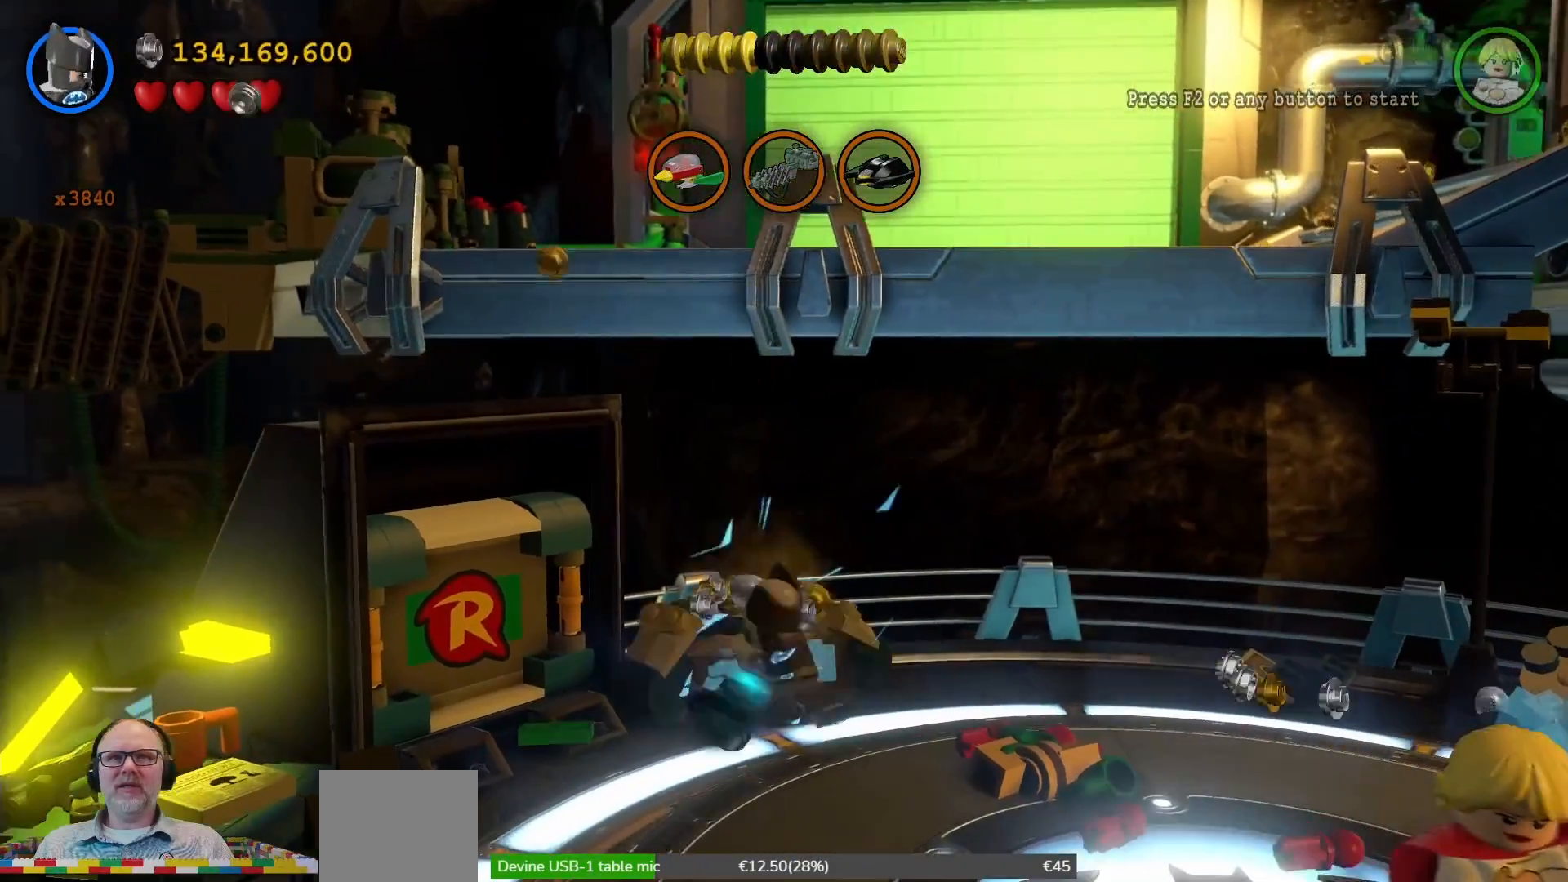
Gameplay with a controller (Xbox layout); each line is a JSON object with the inputs held at the frame after it. "events" lists button and stick changes between this image and that frame as [ms after this image, input, new state], when the widget could be followed in between. Not read: L3 R1 R3.
{"buttons": [], "left_stick": "down-right", "right_stick": "center", "events": [[433, "left_stick", "down-right"]]}
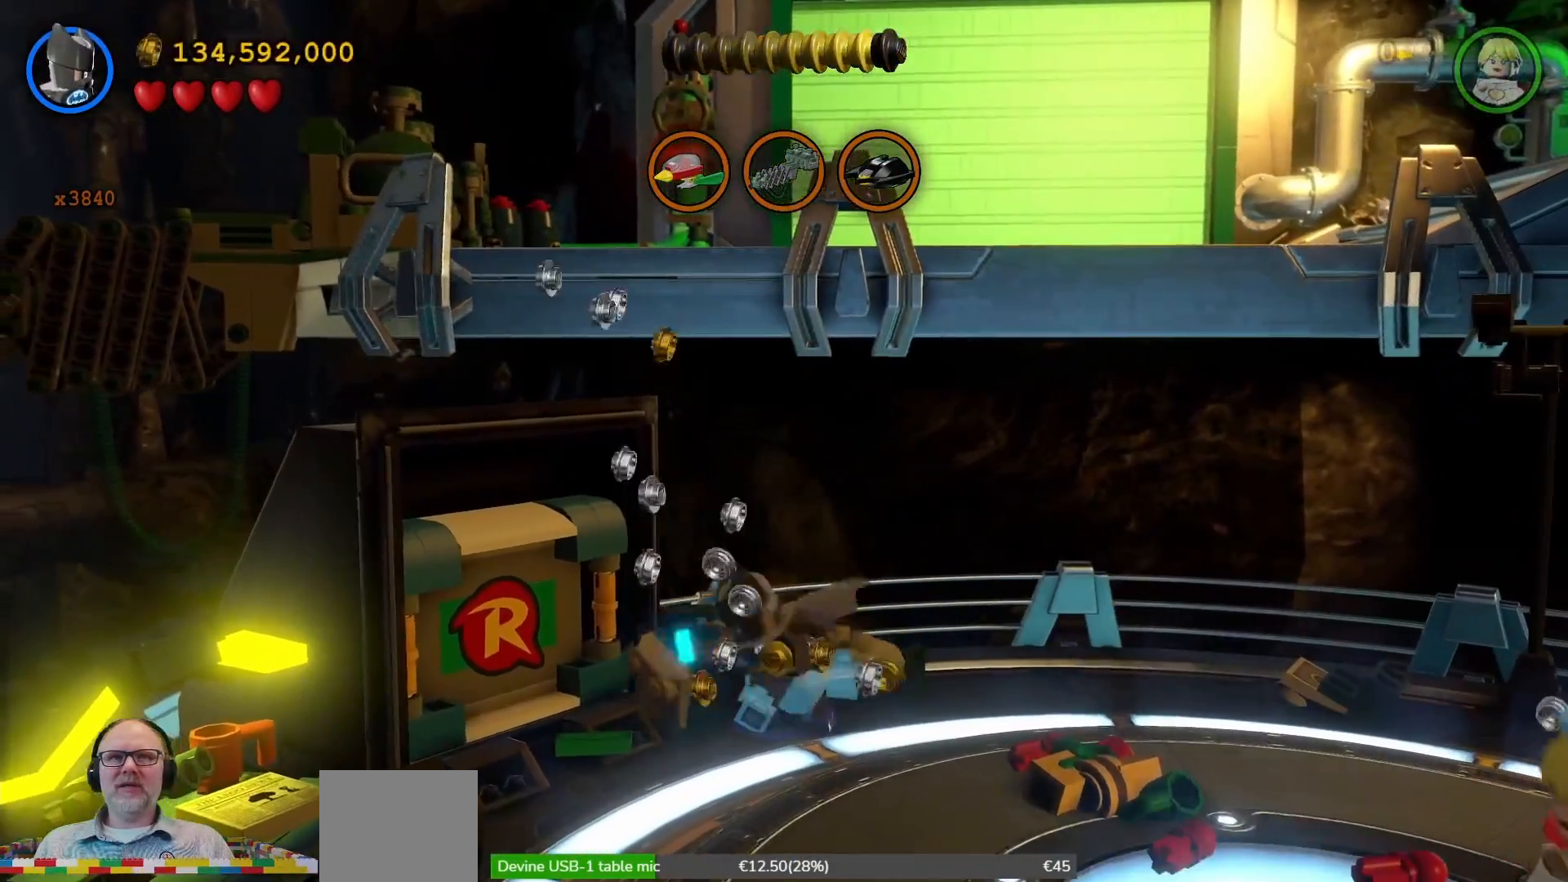
{"buttons": [], "left_stick": "down", "right_stick": "center", "events": [[100, "left_stick", "down"]]}
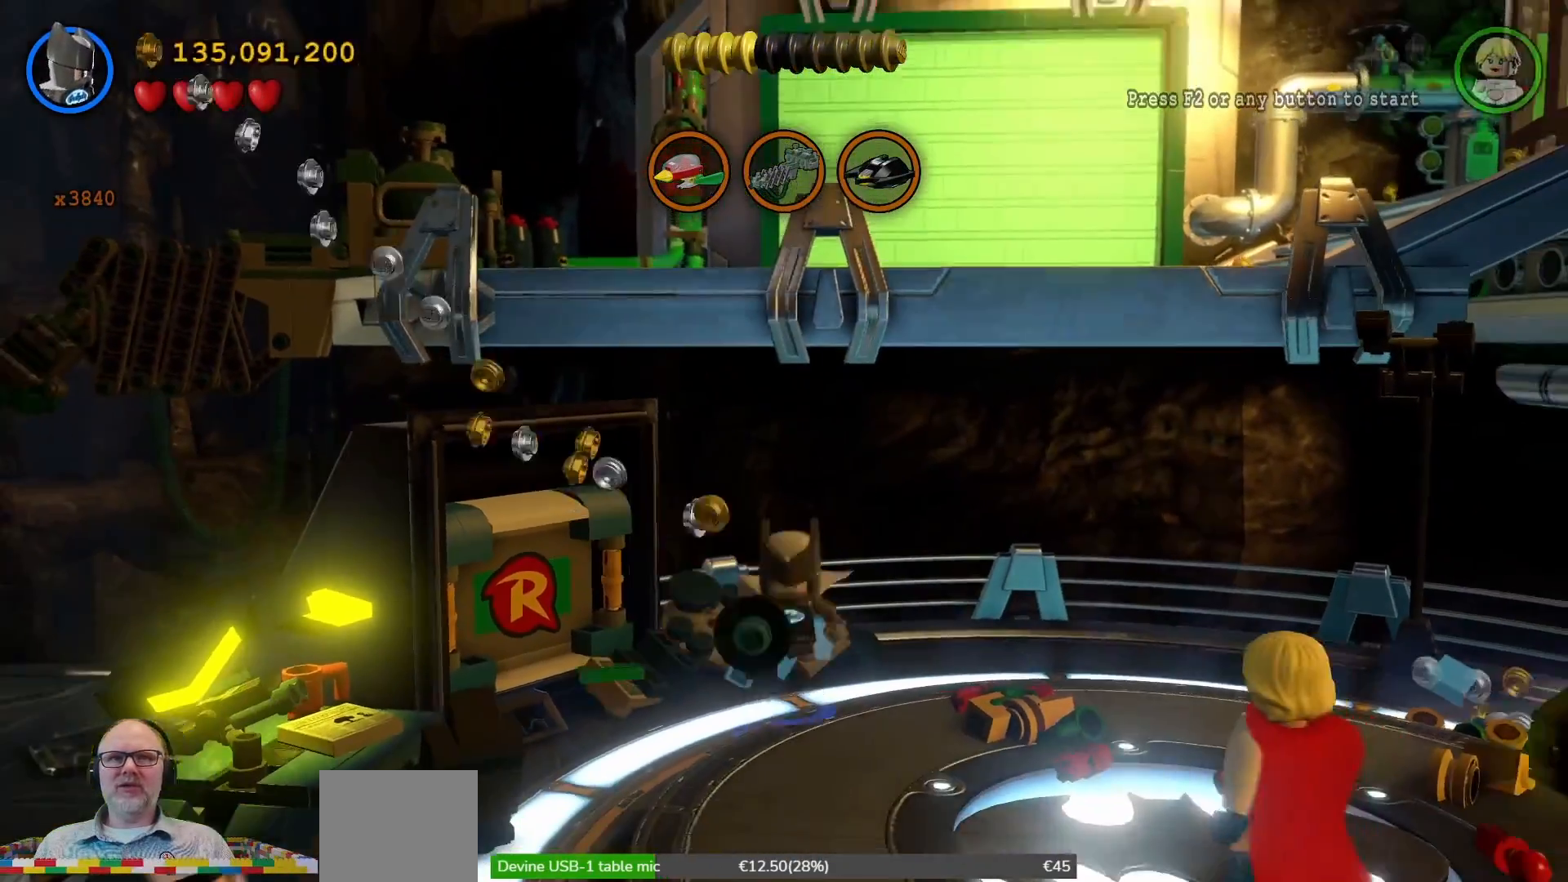
{"buttons": ["X"], "left_stick": "down-left", "right_stick": "center", "events": [[133, "left_stick", "down-left"], [400, "X", "down"]]}
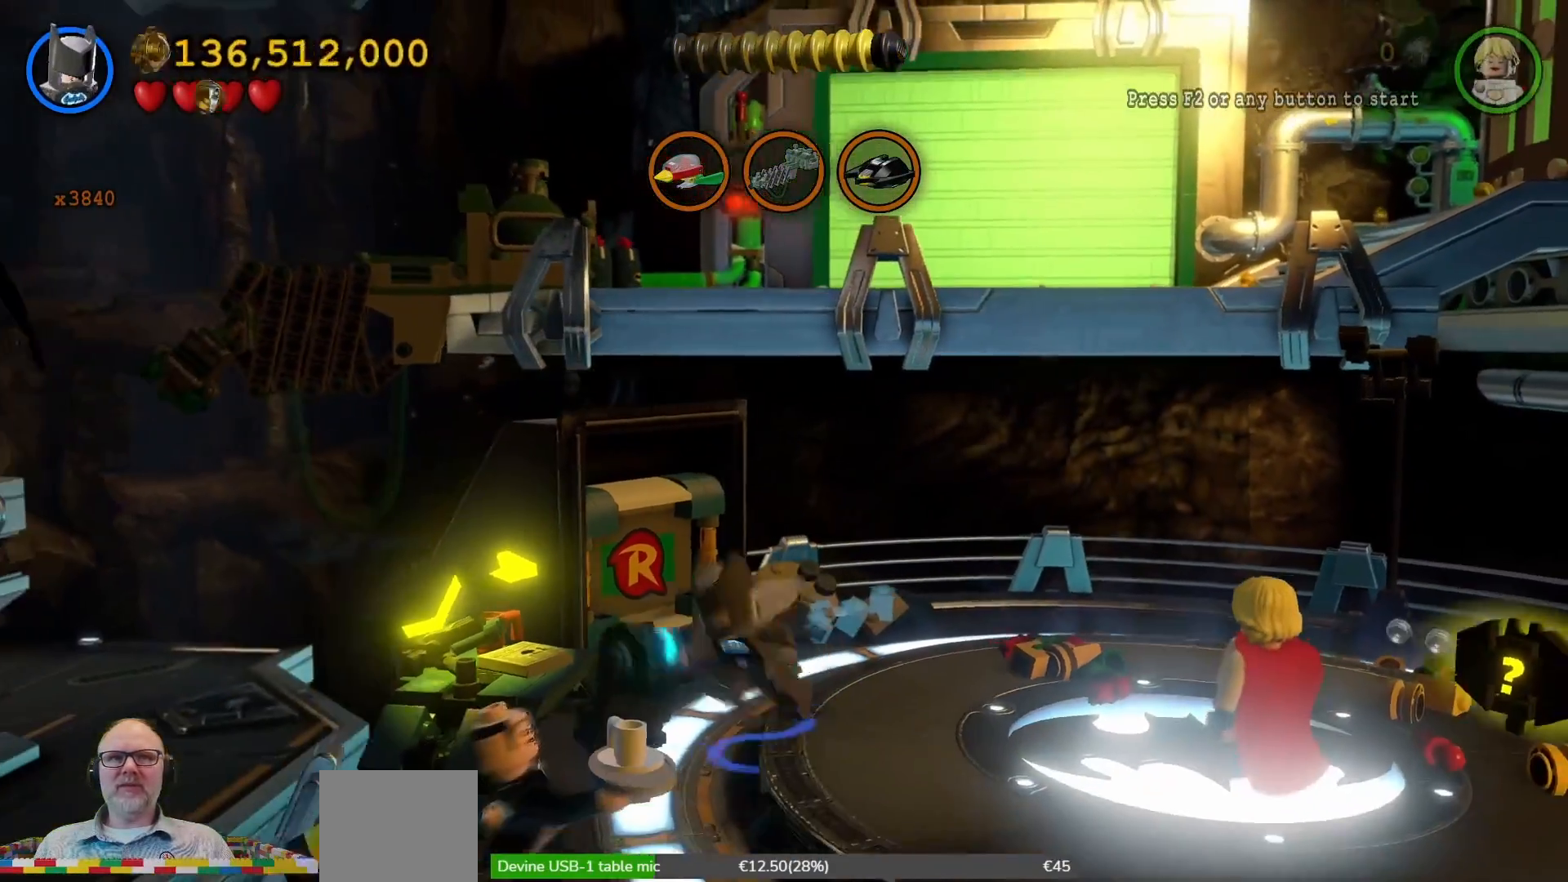
{"buttons": ["X"], "left_stick": "center", "right_stick": "center", "events": [[33, "X", "up"], [33, "left_stick", "center"], [133, "X", "down"], [233, "X", "up"], [333, "X", "down"], [400, "X", "up"], [500, "X", "down"]]}
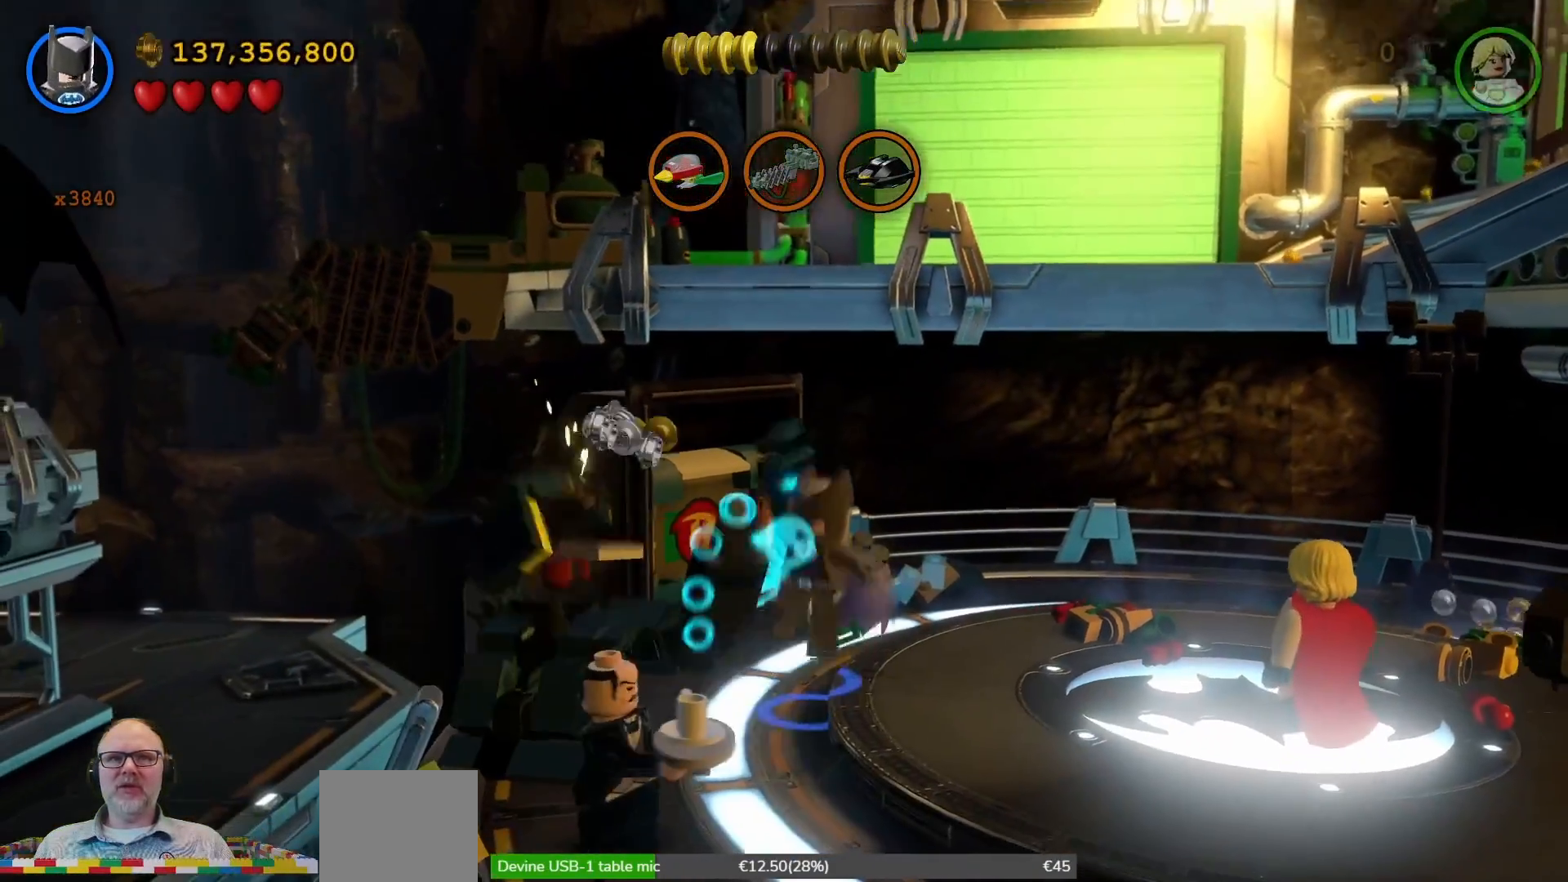
{"buttons": [], "left_stick": "center", "right_stick": "center", "events": [[100, "X", "up"], [167, "X", "down"], [267, "X", "up"], [367, "X", "down"], [433, "X", "up"]]}
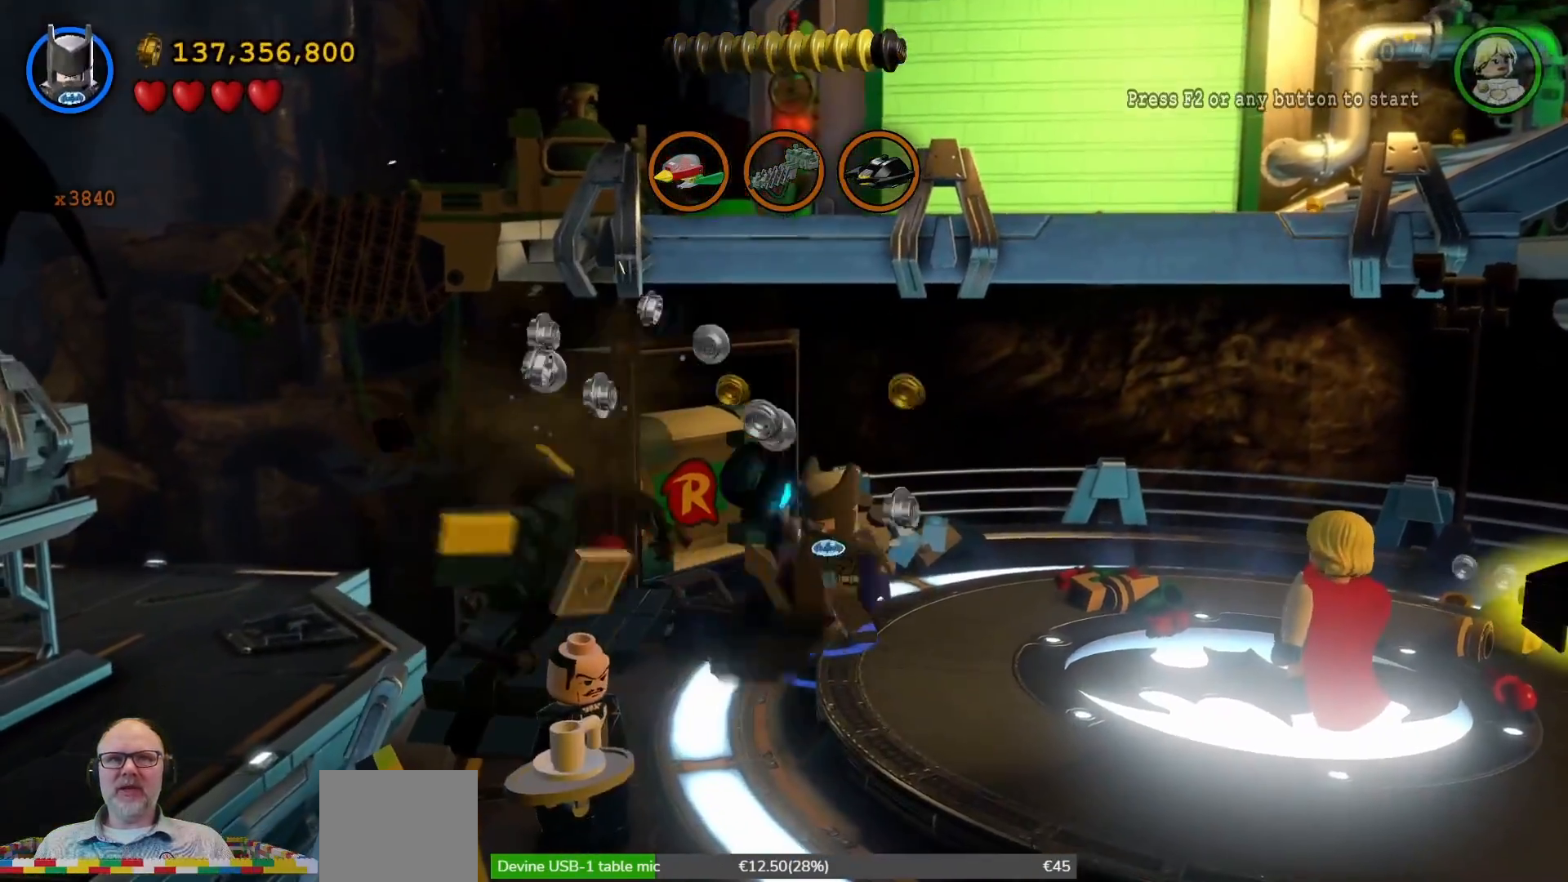
{"buttons": [], "left_stick": "center", "right_stick": "center", "events": [[67, "X", "down"], [200, "X", "up"], [333, "X", "down"], [467, "X", "up"]]}
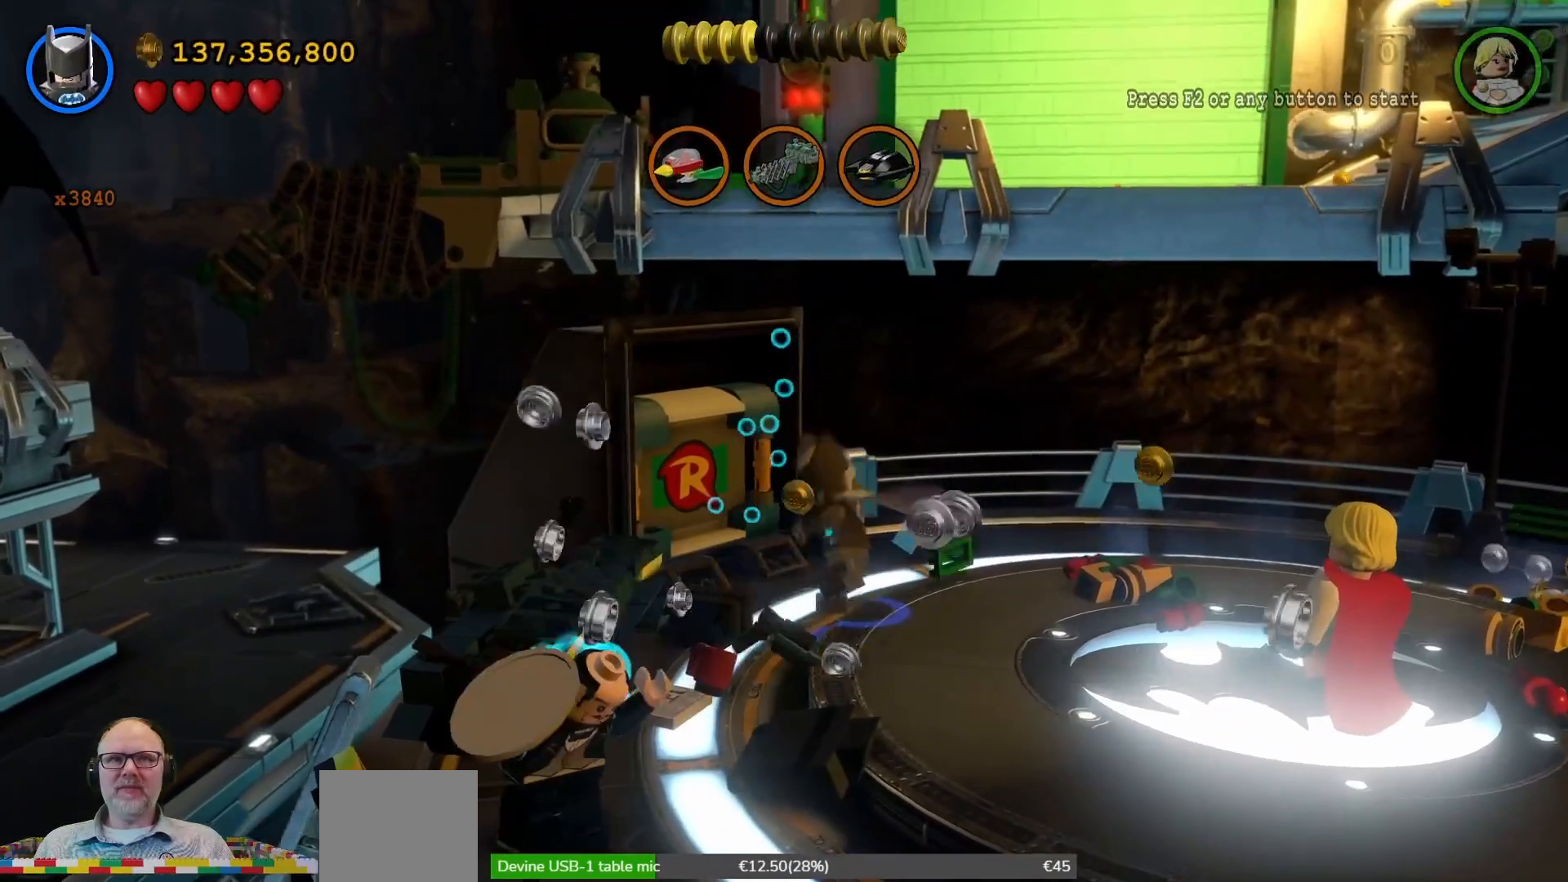
{"buttons": [], "left_stick": "left", "right_stick": "center", "events": [[67, "X", "down"], [167, "X", "up"], [300, "X", "down"], [433, "X", "up"], [500, "left_stick", "left"]]}
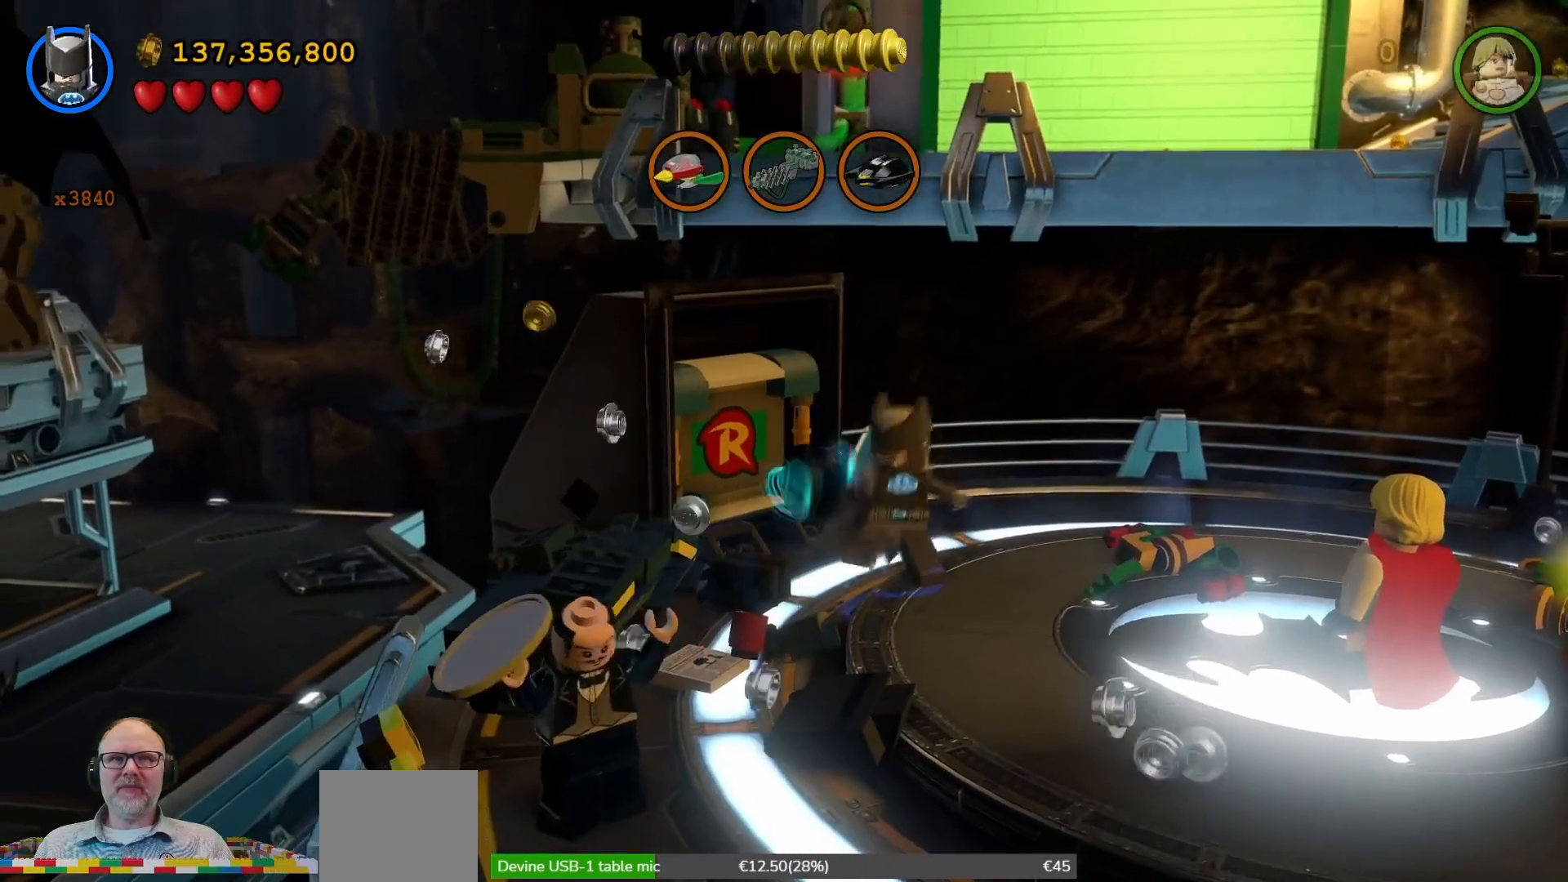
{"buttons": [], "left_stick": "down-left", "right_stick": "center", "events": [[400, "left_stick", "down-left"]]}
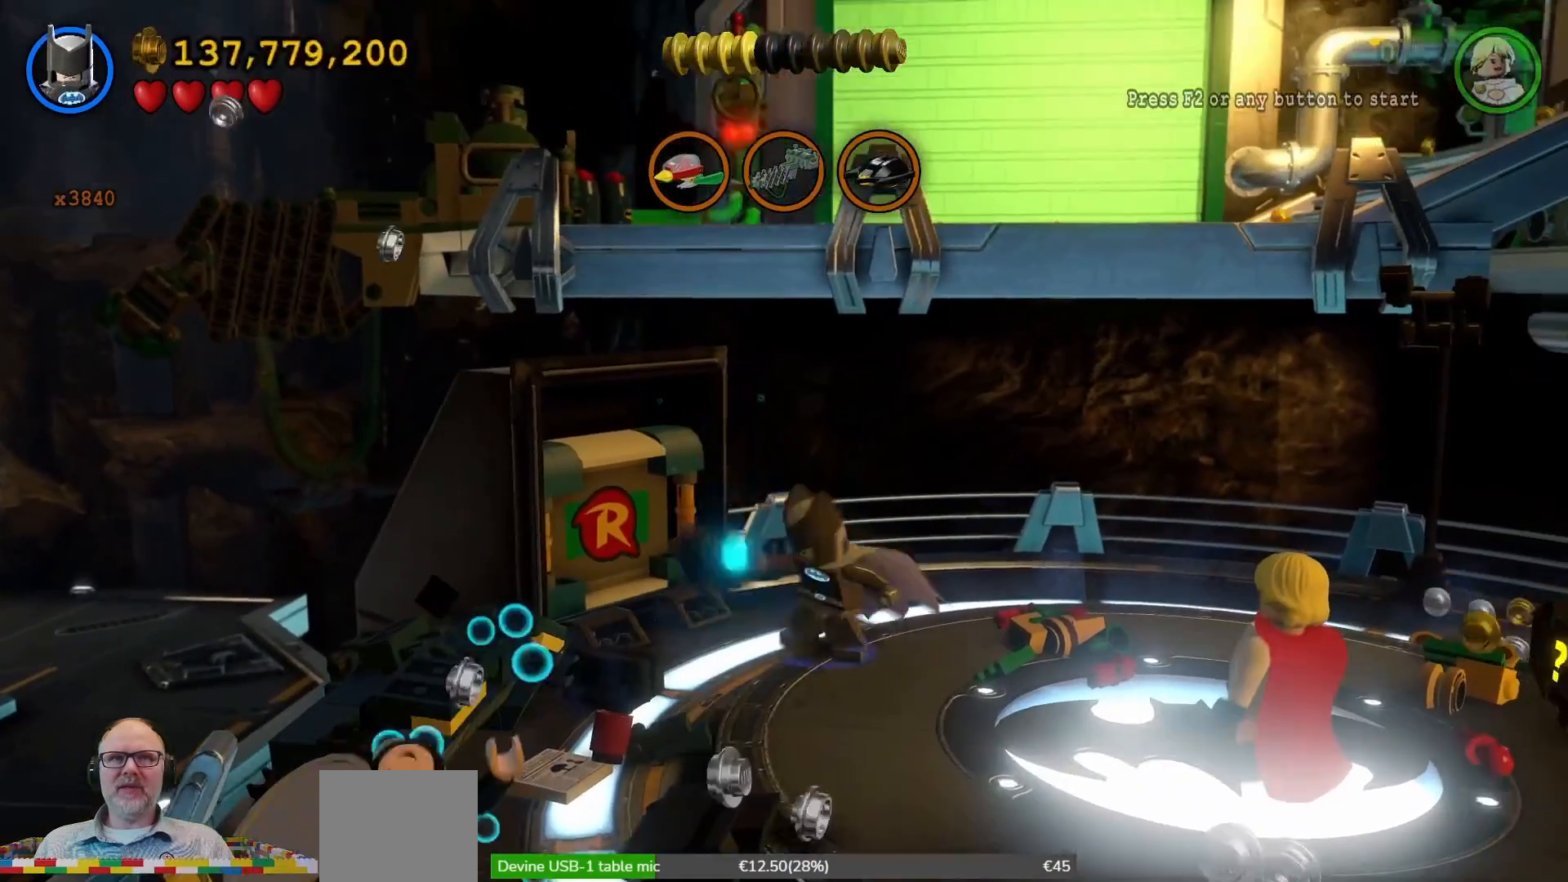
{"buttons": [], "left_stick": "down", "right_stick": "center", "events": [[67, "left_stick", "down"]]}
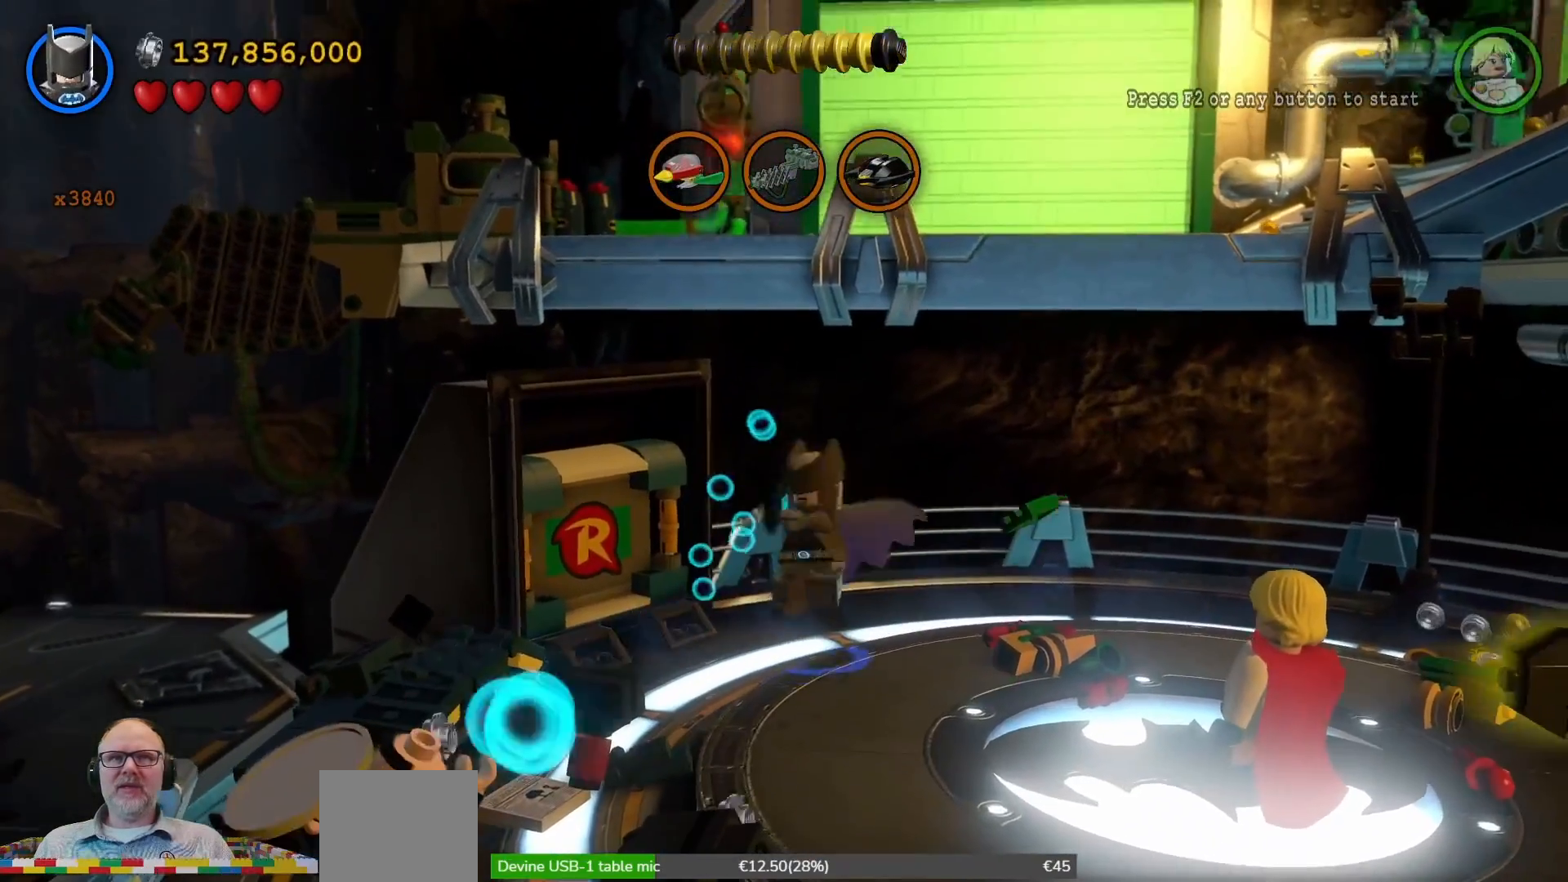
{"buttons": [], "left_stick": "down", "right_stick": "center", "events": []}
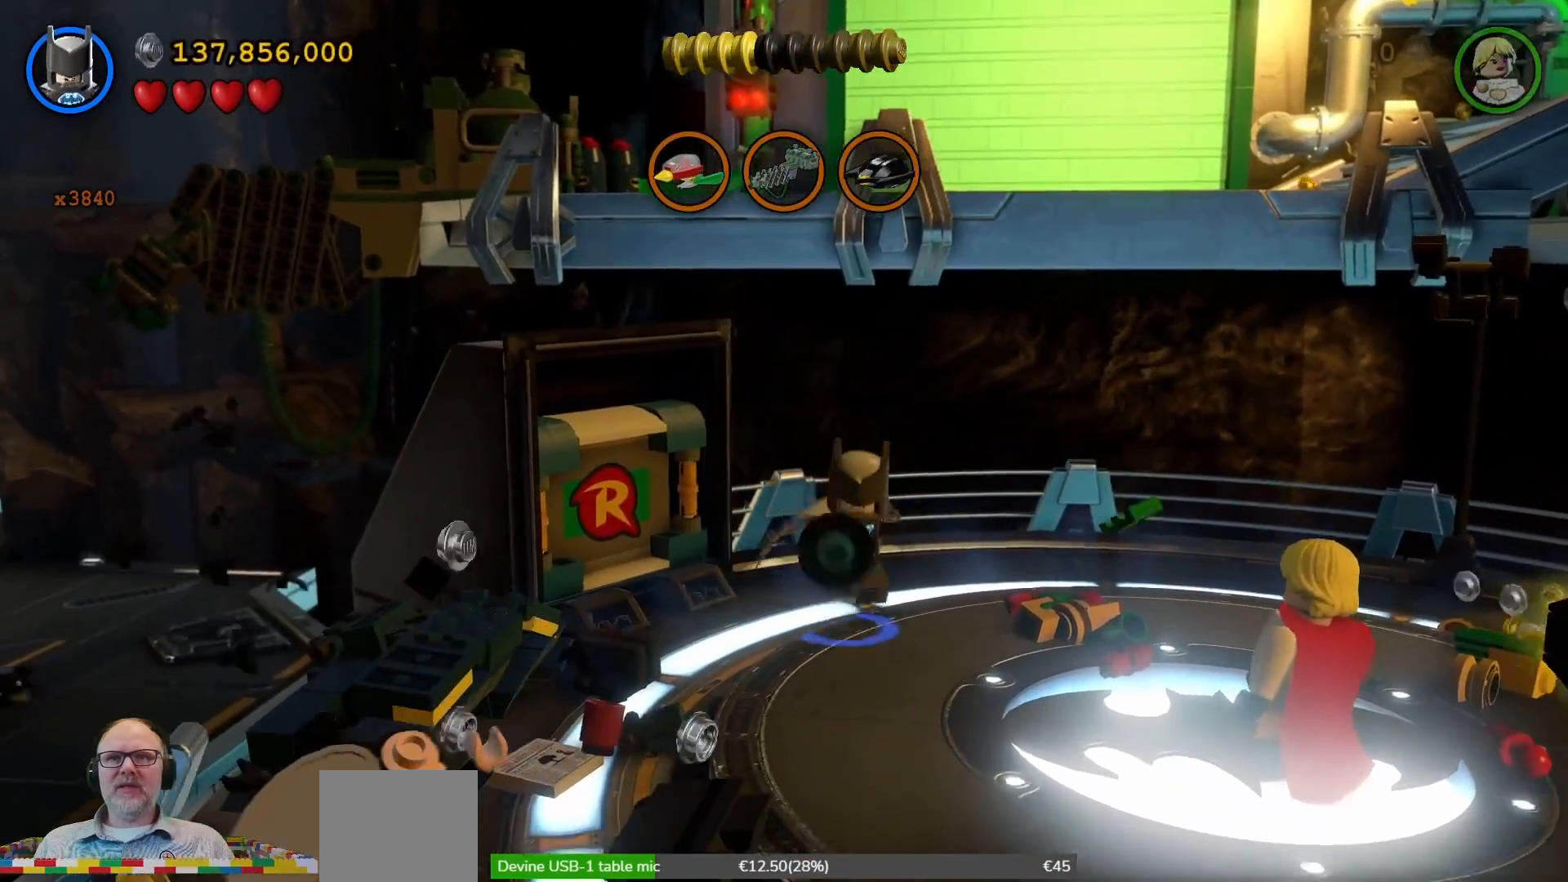
{"buttons": [], "left_stick": "down", "right_stick": "center", "events": []}
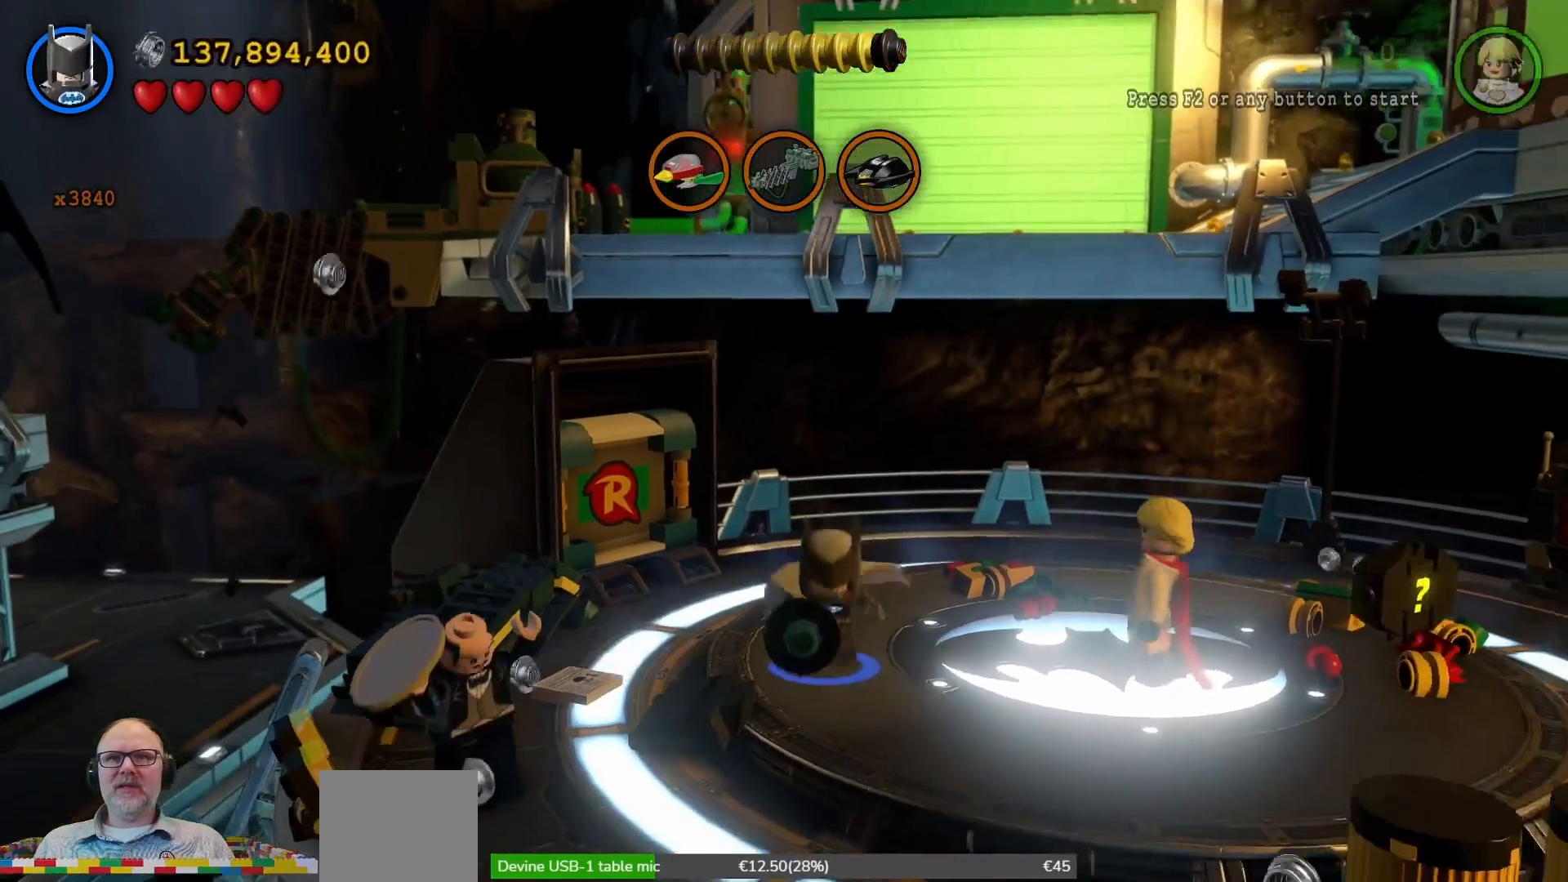
{"buttons": [], "left_stick": "down-right", "right_stick": "center", "events": [[467, "left_stick", "down-right"]]}
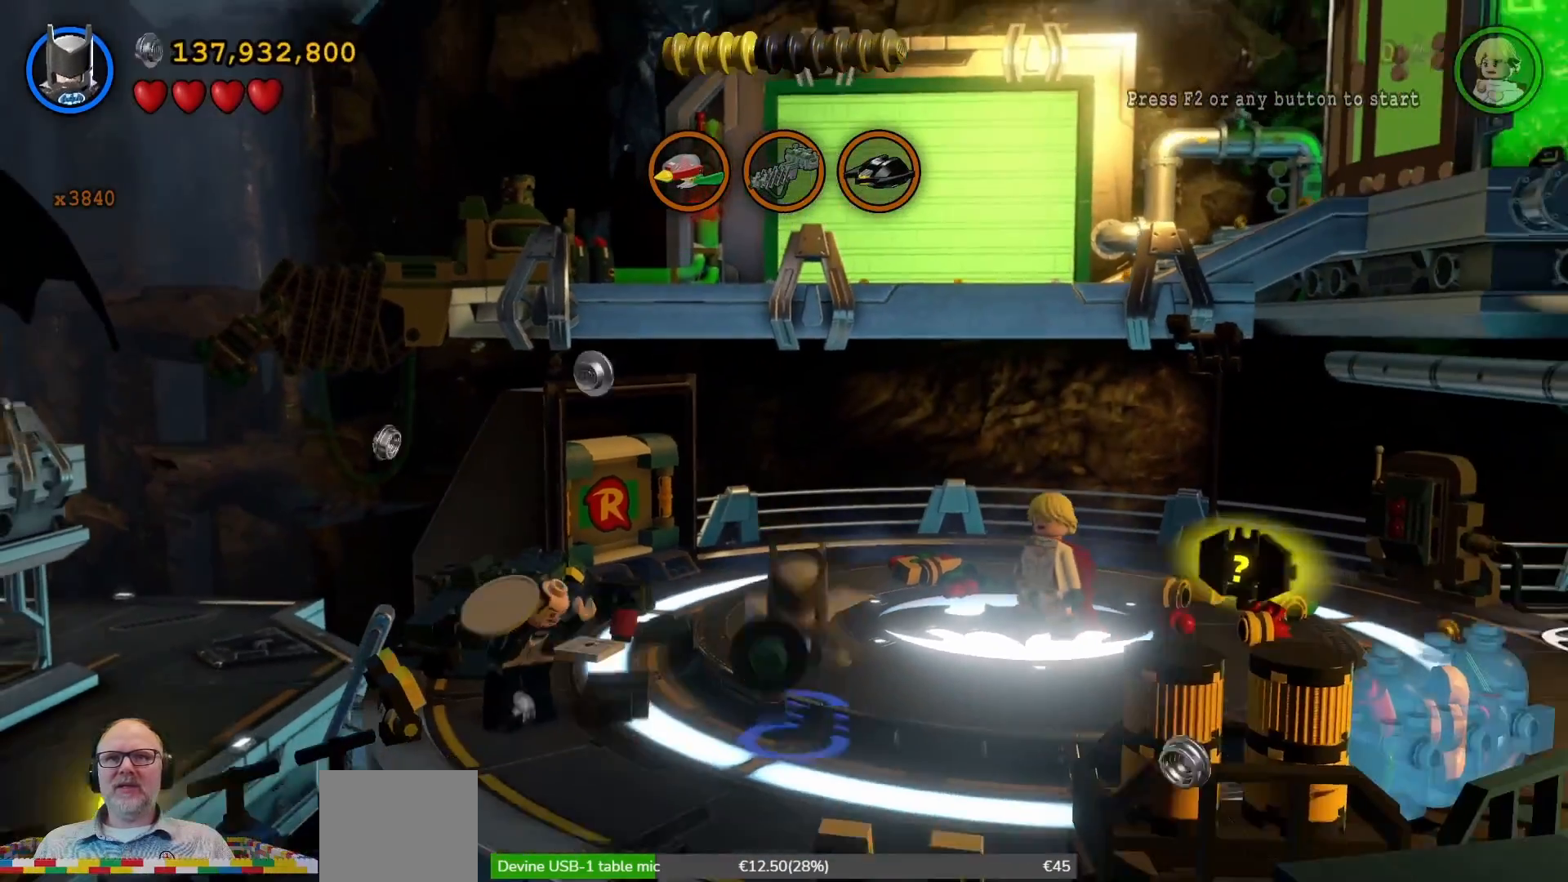
{"buttons": ["X"], "left_stick": "center", "right_stick": "center"}
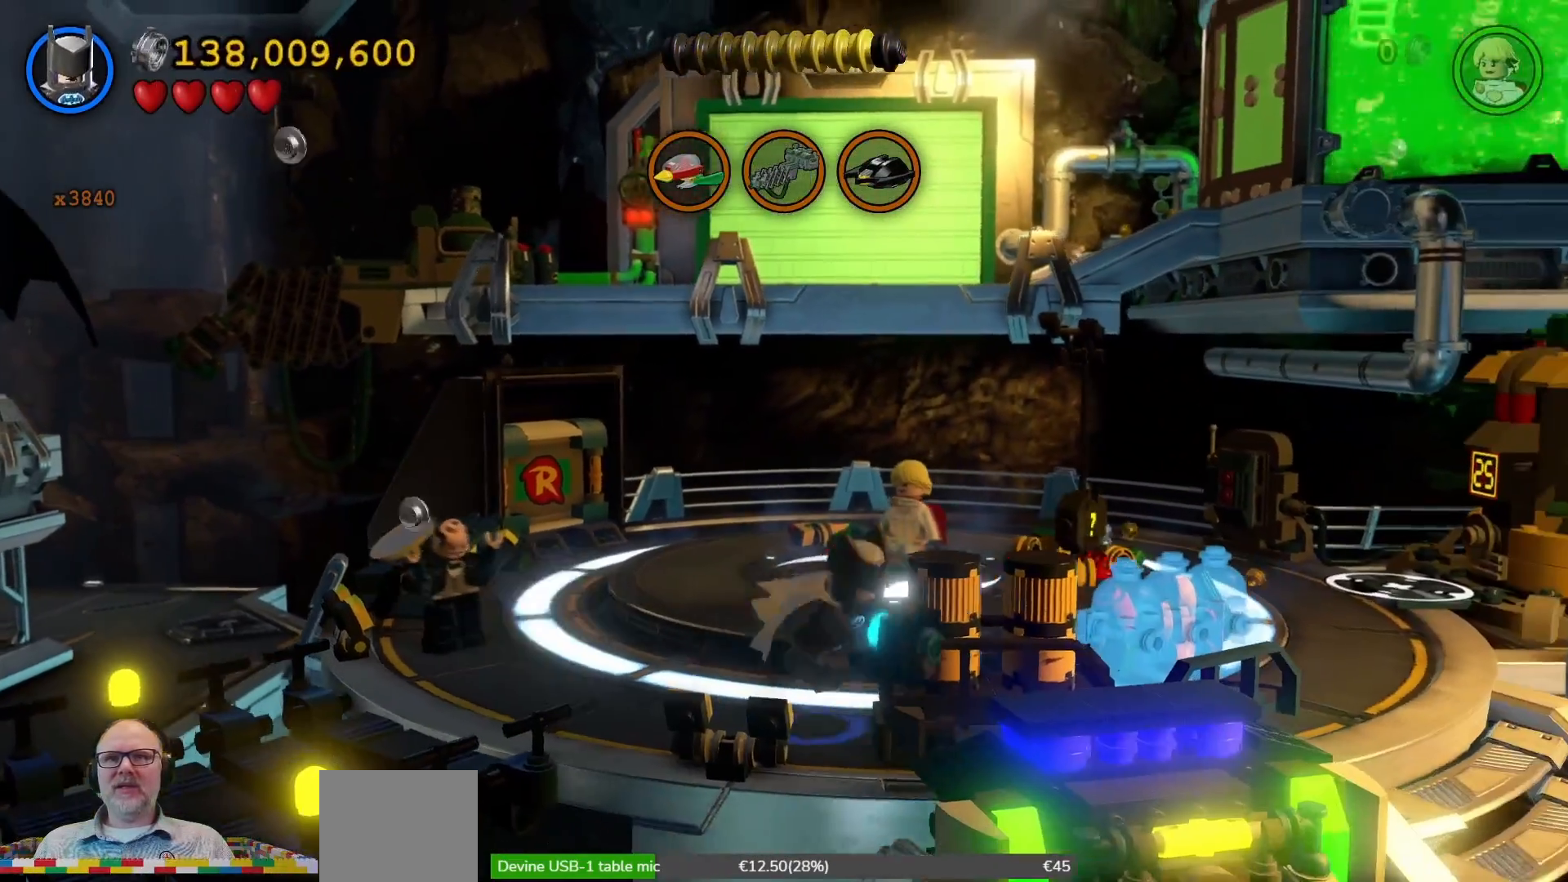
{"buttons": ["X"], "left_stick": "center", "right_stick": "center", "events": [[33, "X", "up"], [133, "X", "down"], [233, "X", "up"], [333, "X", "down"], [400, "X", "up"], [500, "X", "down"]]}
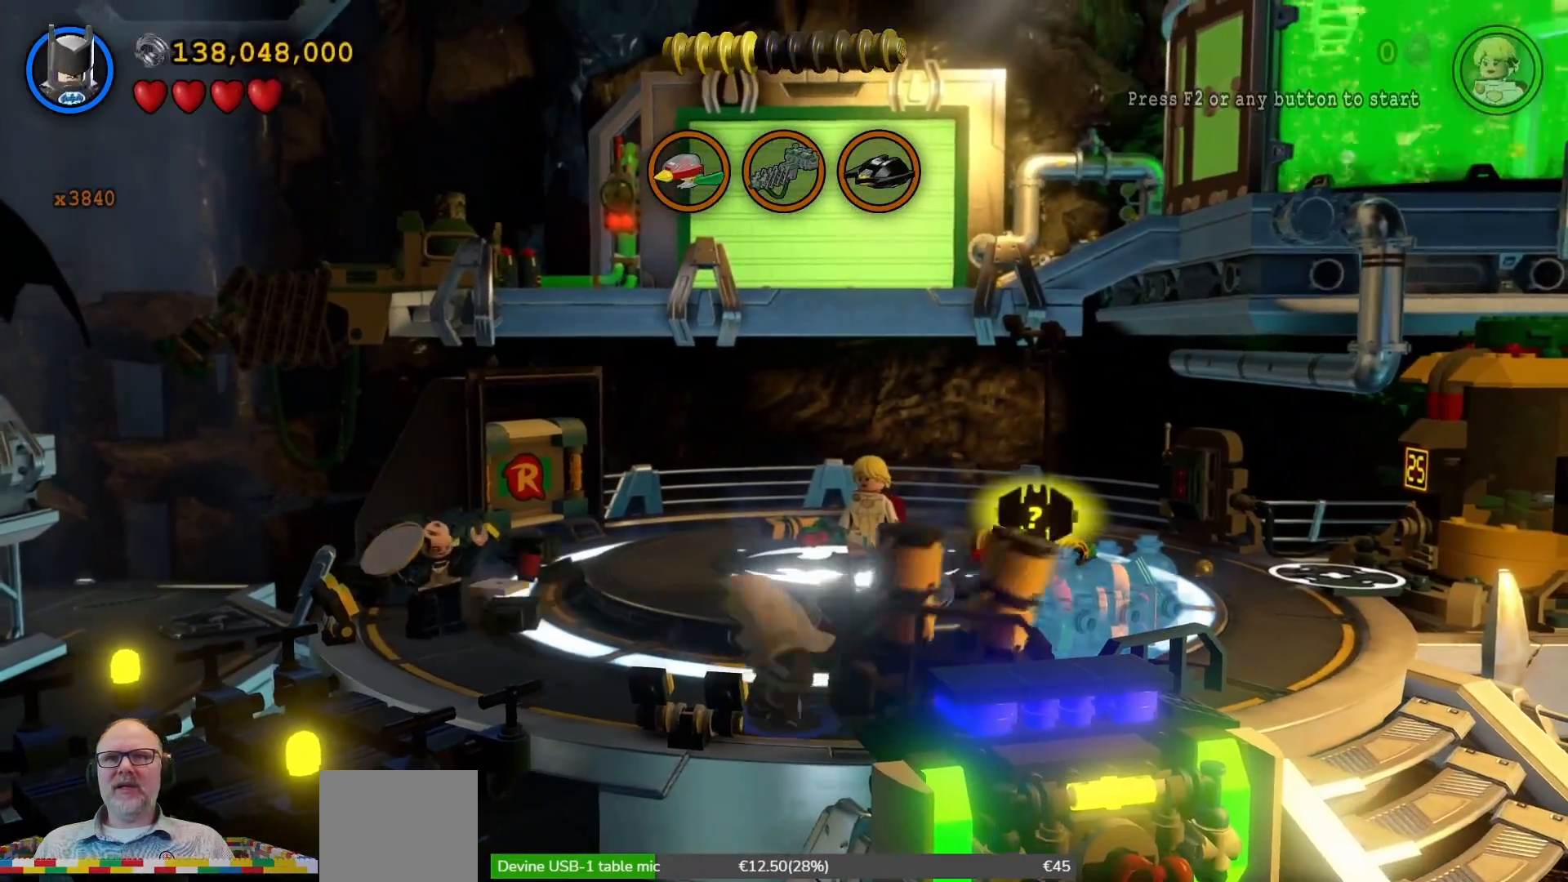
{"buttons": ["X"], "left_stick": "center", "right_stick": "center", "events": [[100, "X", "up"], [167, "X", "down"], [267, "X", "up"], [400, "X", "down"]]}
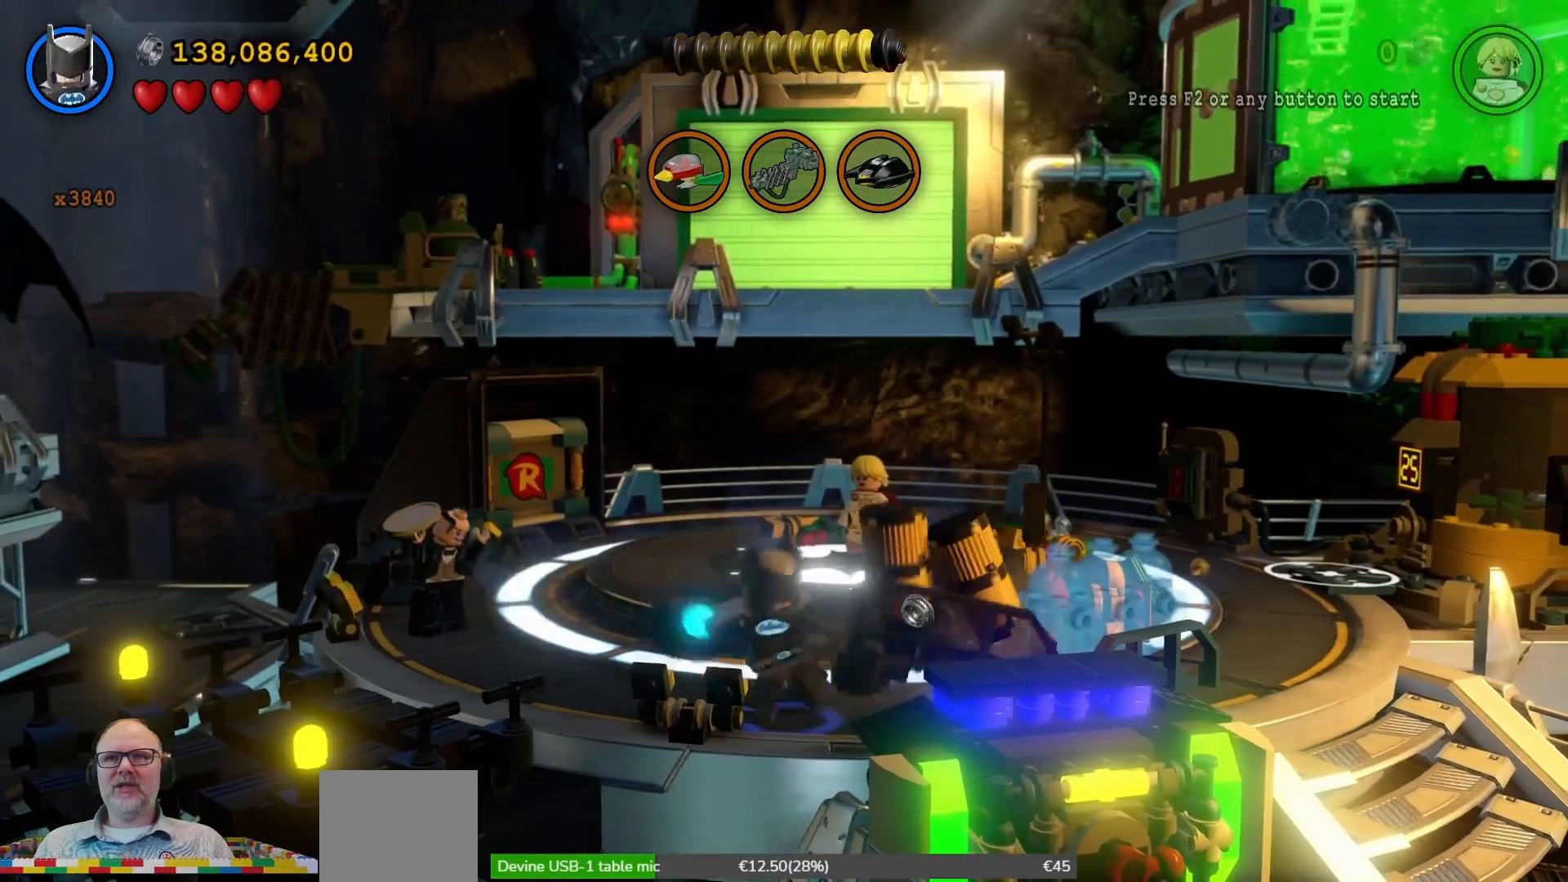
{"buttons": ["X"], "left_stick": "center", "right_stick": "center", "events": [[33, "X", "up"], [167, "X", "down"], [267, "X", "up"], [400, "X", "down"]]}
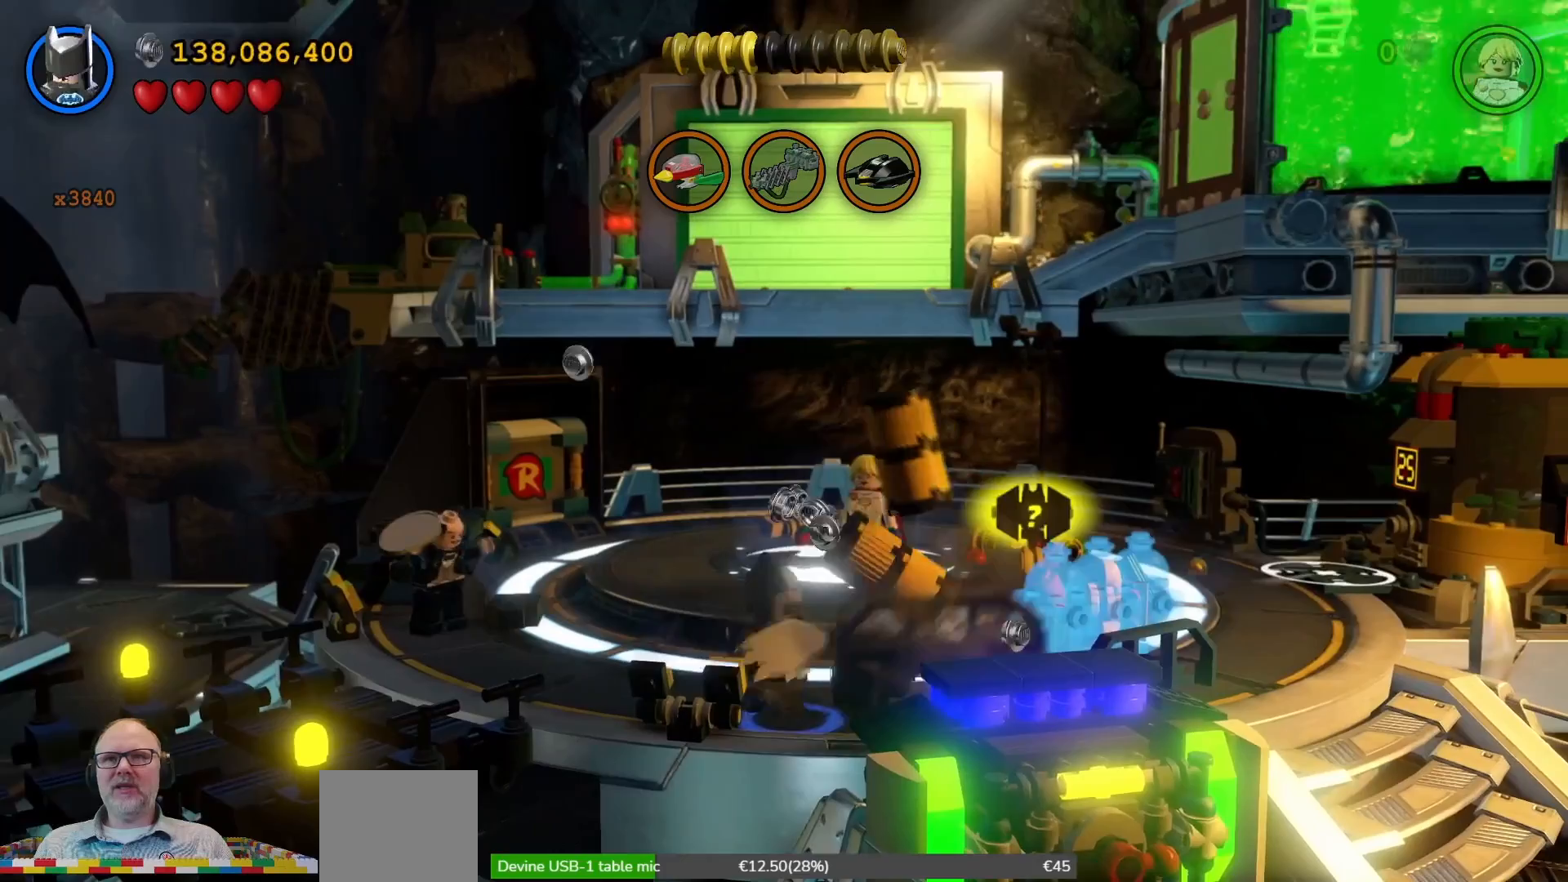
{"buttons": [], "left_stick": "center", "right_stick": "center", "events": [[33, "X", "up"]]}
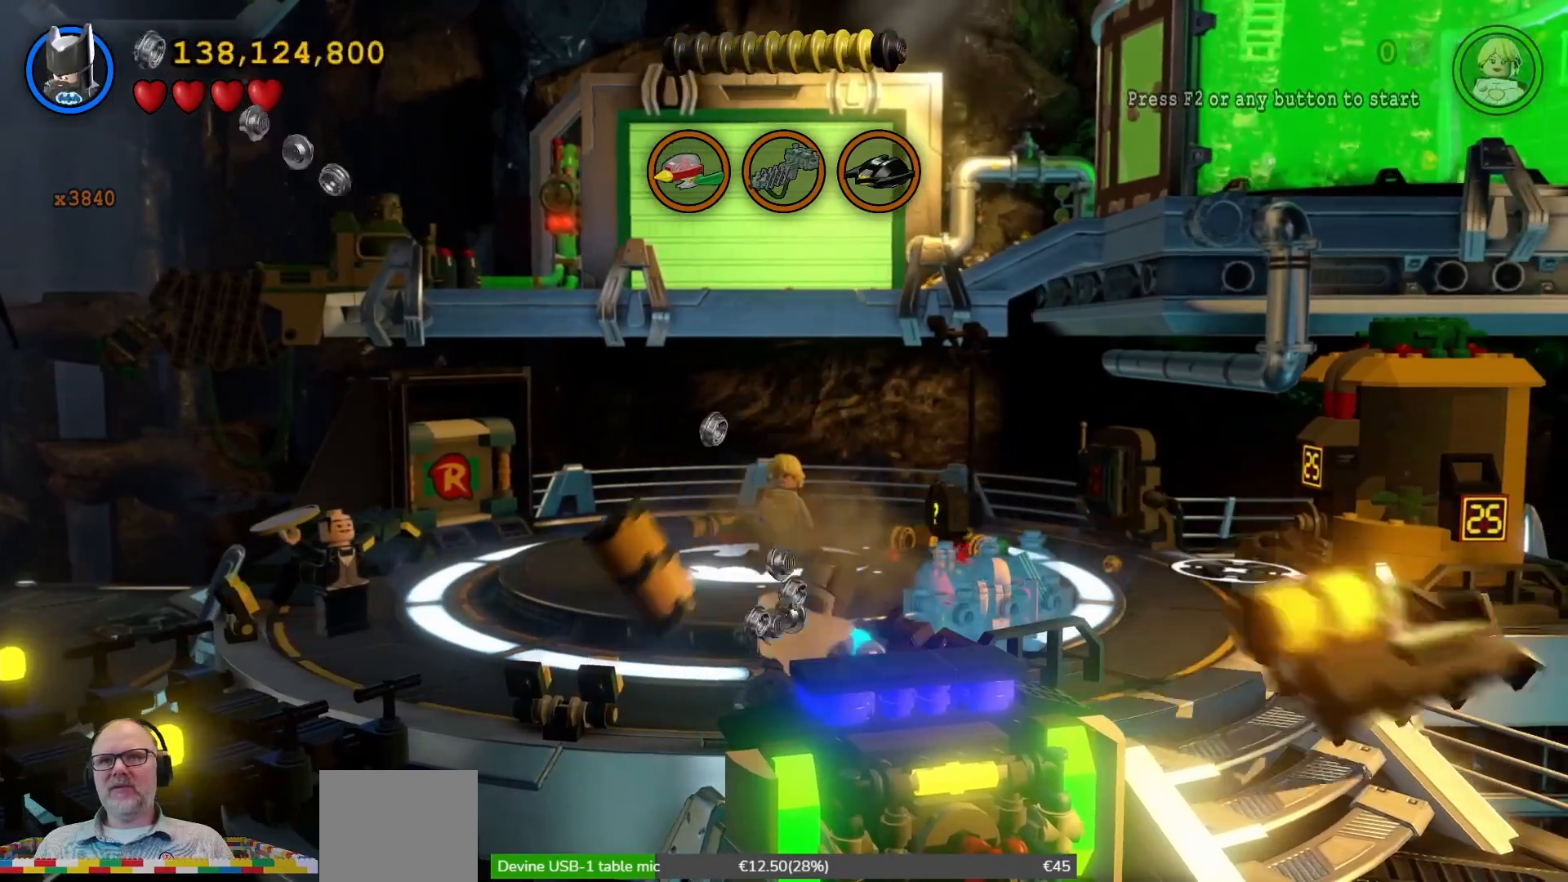
{"buttons": ["X"], "left_stick": "center", "right_stick": "center", "events": [[33, "left_stick", "up"], [200, "left_stick", "up-right"], [333, "X", "down"], [333, "left_stick", "center"]]}
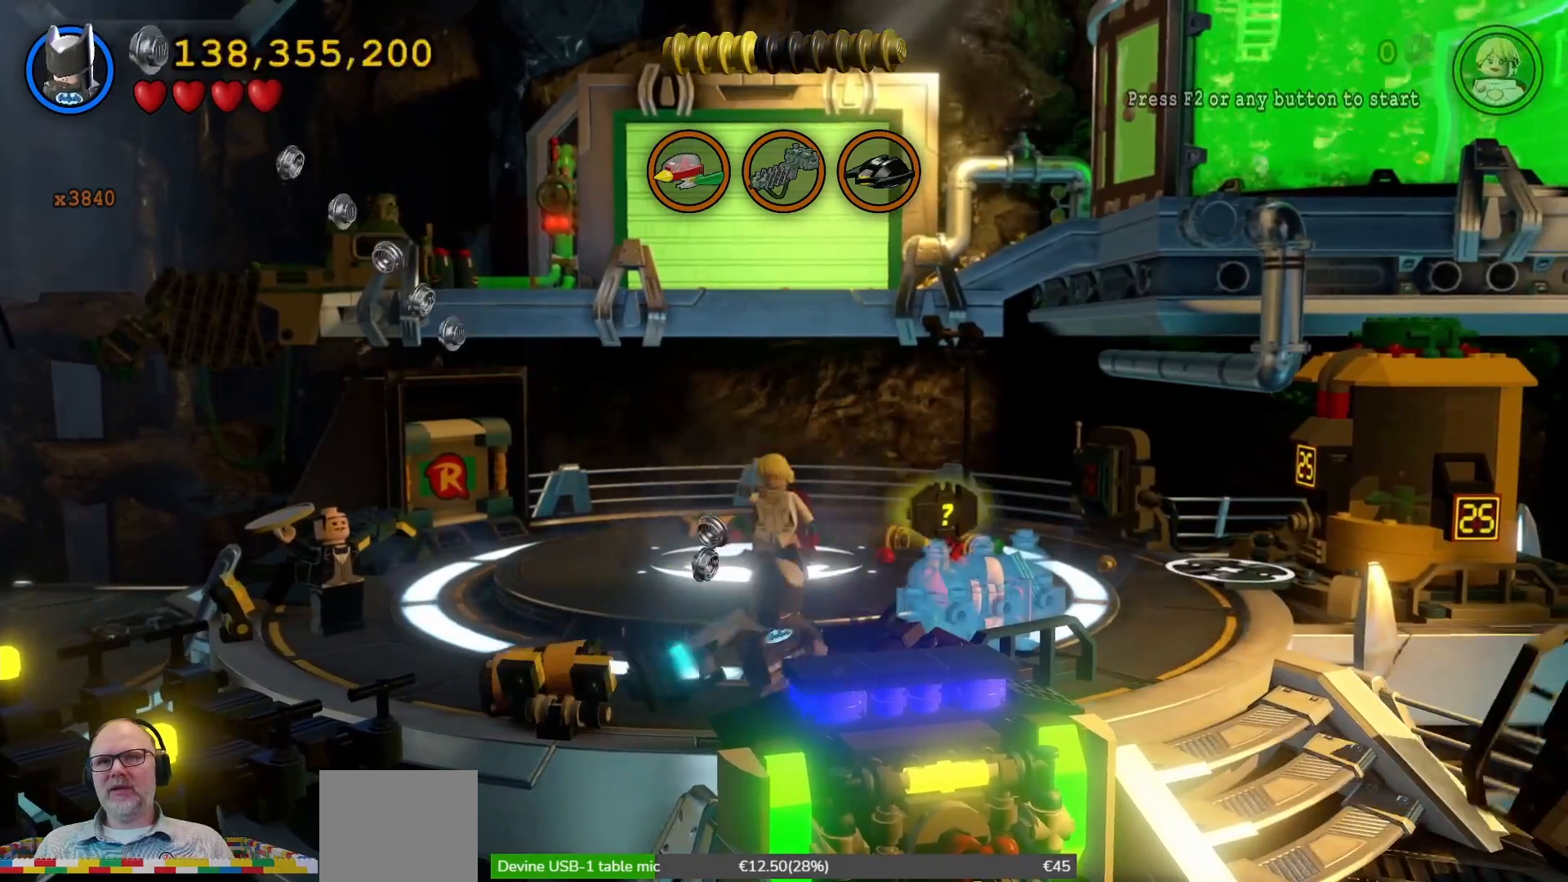
{"buttons": ["X"], "left_stick": "center", "right_stick": "center", "events": [[300, "left_stick", "right"], [500, "left_stick", "center"]]}